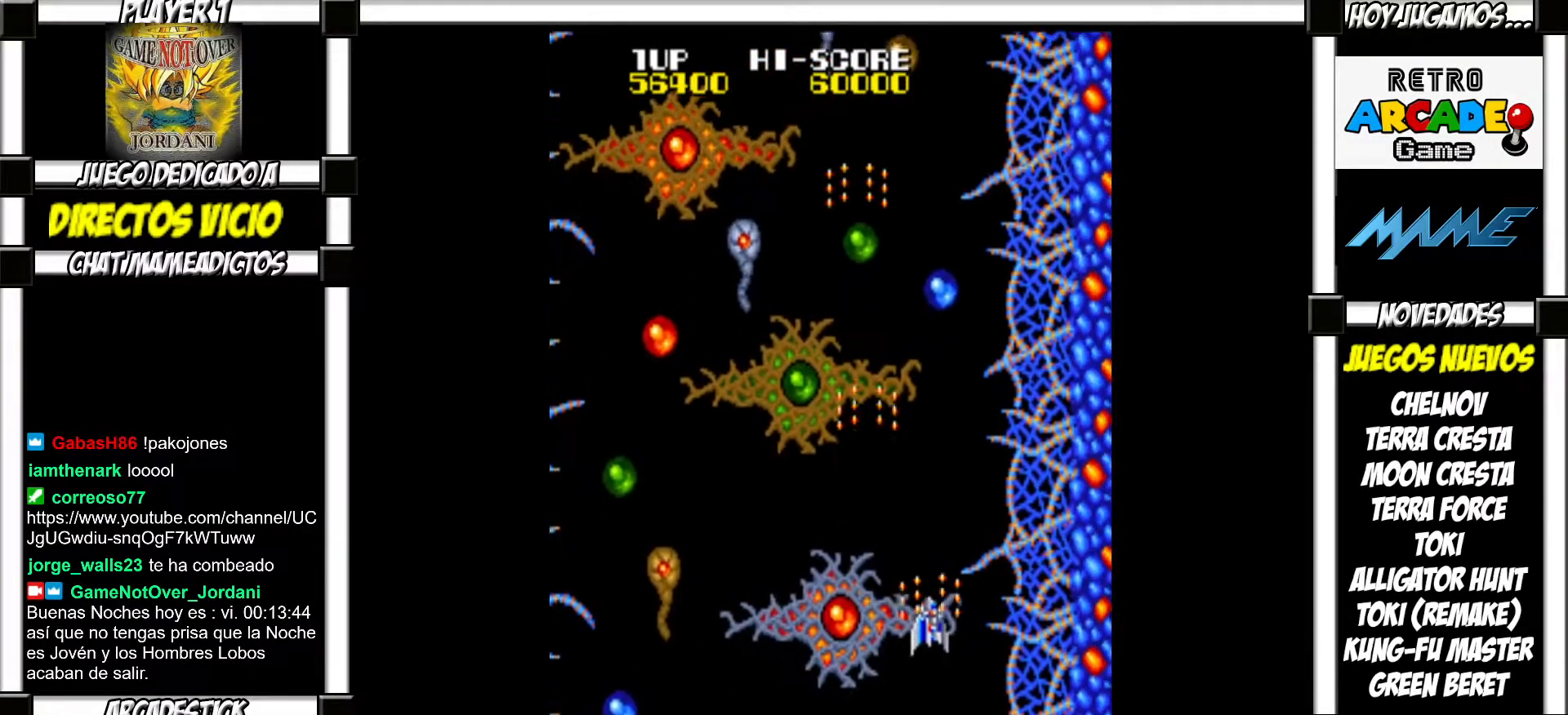
Gameplay with a controller (arcade stick); each line is a JSON object with the inputs held at the frame after it. "events" lists button and stick changes between this image and that frame as [ms after this image, input, new state], when the widget could be followed in between. Not read: L3 R3 left_stick.
{"buttons": [], "events": [[83, "SQUARE", "down"], [100, "SQUARE", "up"], [200, "SQUARE", "down"], [233, "SQUARE", "up"], [333, "SQUARE", "down"], [367, "SQUARE", "up"], [467, "SQUARE", "down"], [500, "SQUARE", "up"]]}
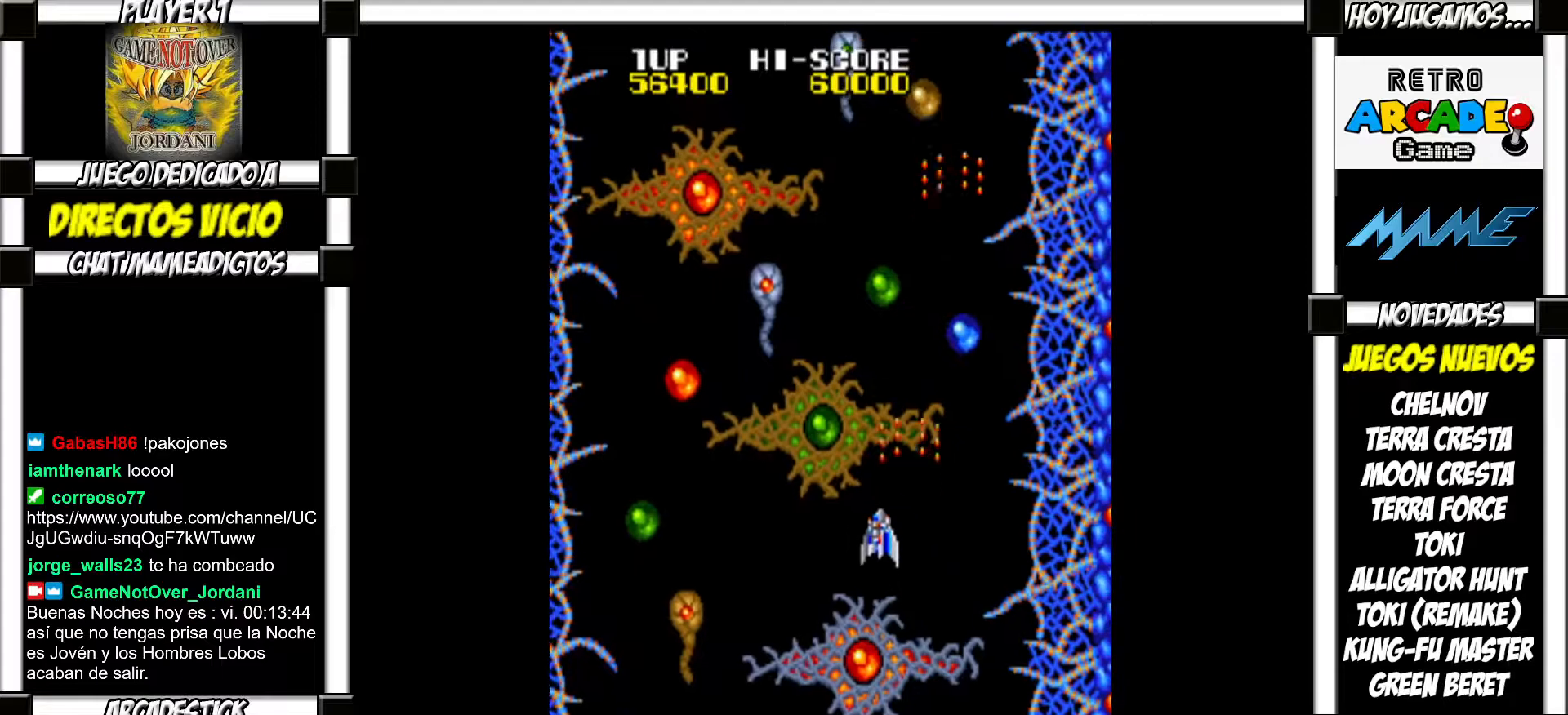
{"buttons": ["SQUARE"], "events": [[100, "SQUARE", "down"], [133, "SQUARE", "up"], [267, "SQUARE", "down"], [300, "SQUARE", "up"], [367, "SQUARE", "down"], [417, "SQUARE", "up"], [500, "SQUARE", "down"]]}
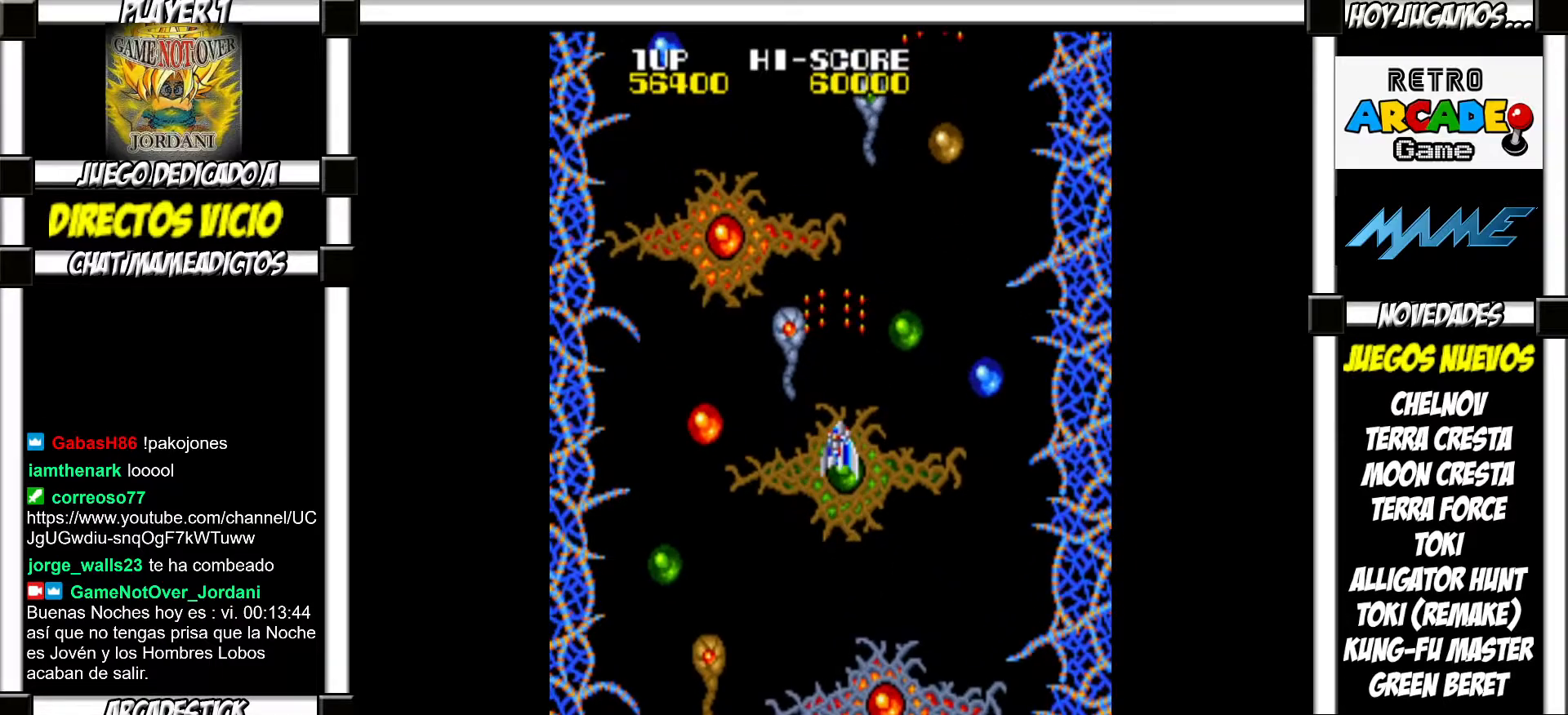
{"buttons": [], "events": [[50, "SQUARE", "up"], [167, "SQUARE", "down"], [217, "SQUARE", "up"], [317, "SQUARE", "down"], [367, "SQUARE", "up"], [450, "SQUARE", "down"], [483, "SQUARE", "up"]]}
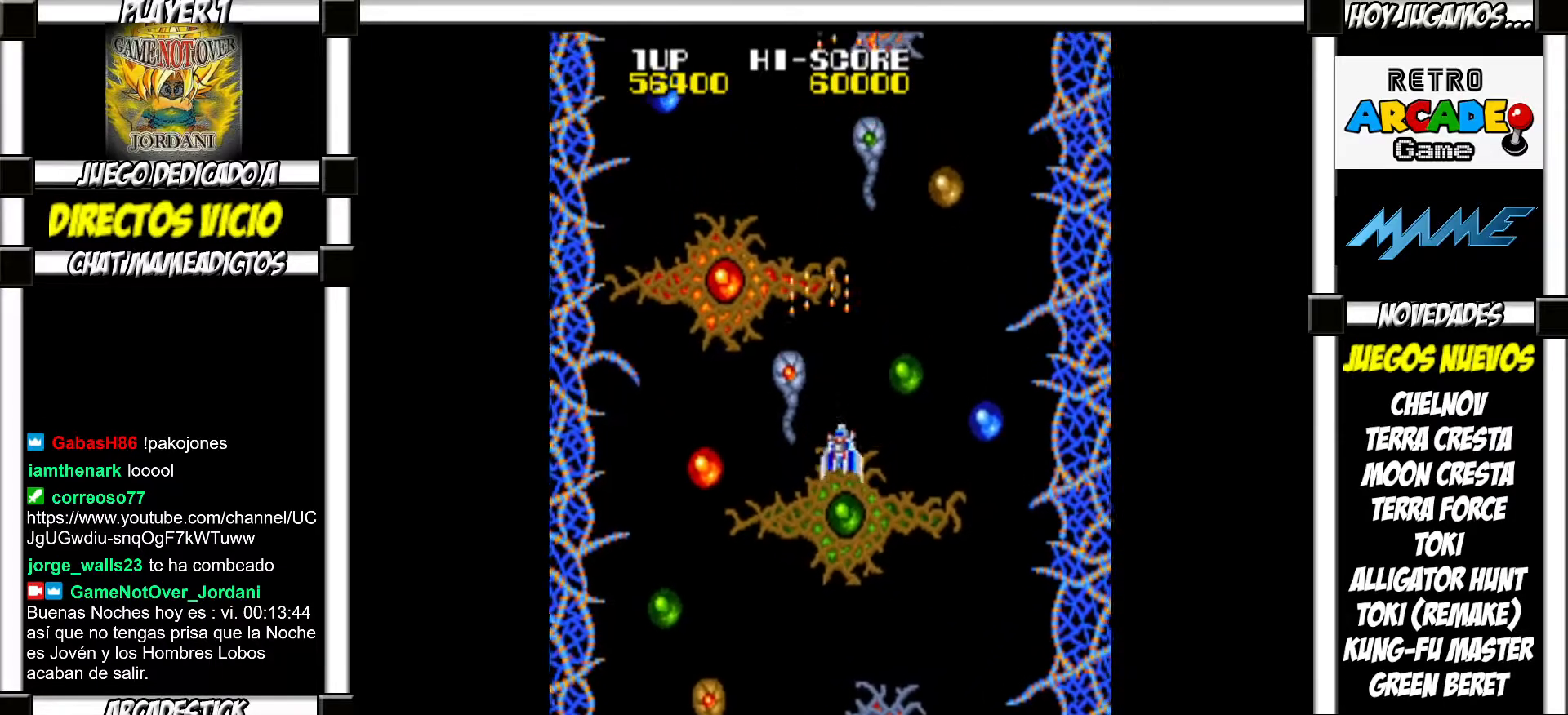
{"buttons": [], "events": [[100, "SQUARE", "down"], [150, "SQUARE", "up"], [400, "SQUARE", "down"], [433, "SQUARE", "up"]]}
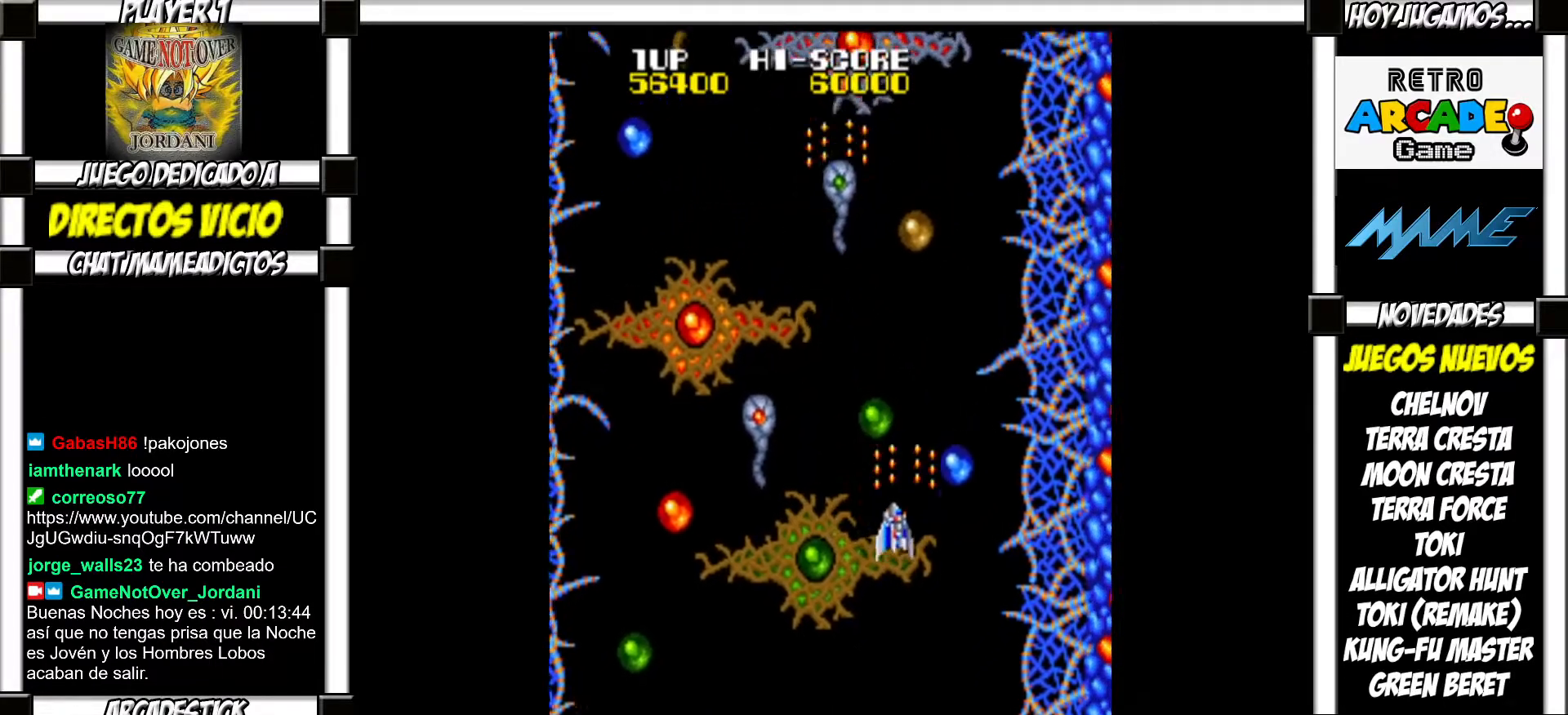
{"buttons": [], "events": [[33, "SQUARE", "down"], [83, "SQUARE", "up"], [167, "SQUARE", "down"], [233, "SQUARE", "up"], [333, "SQUARE", "down"], [367, "SQUARE", "up"]]}
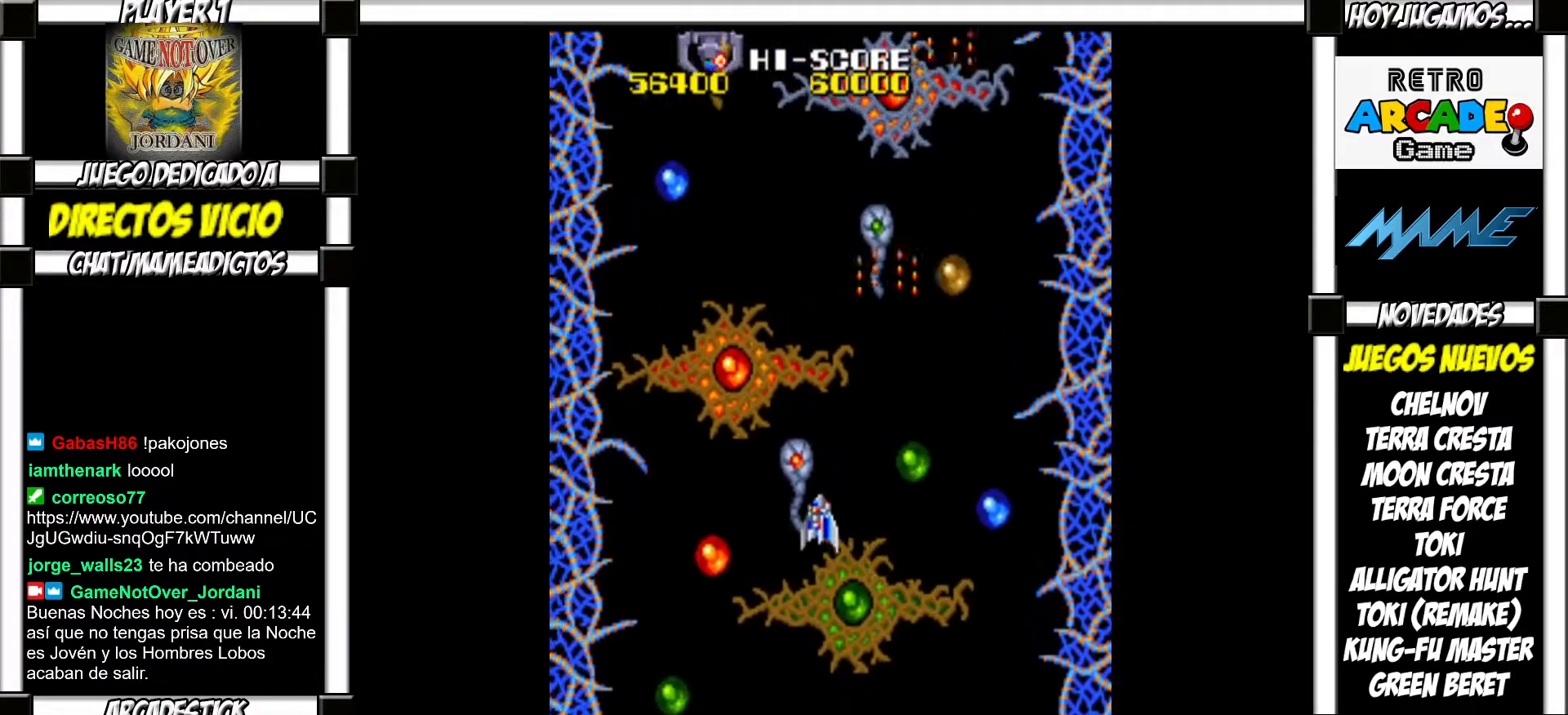
{"buttons": ["SQUARE"], "events": [[100, "SQUARE", "down"], [133, "SQUARE", "up"], [217, "SQUARE", "down"], [267, "SQUARE", "up"], [383, "SQUARE", "down"], [417, "SQUARE", "up"], [500, "SQUARE", "down"]]}
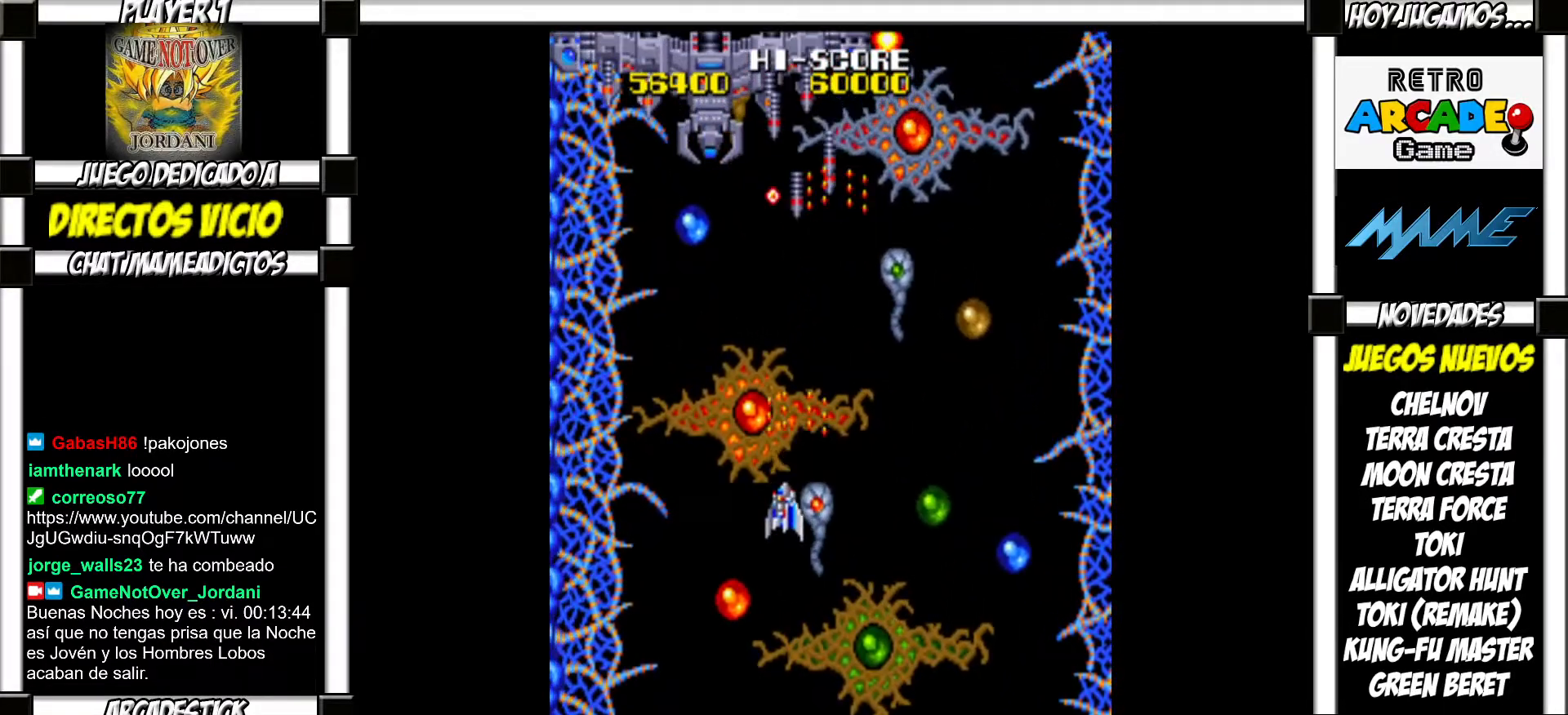
{"buttons": [], "events": [[50, "SQUARE", "up"], [150, "SQUARE", "down"], [200, "SQUARE", "up"], [300, "SQUARE", "down"], [333, "SQUARE", "up"], [433, "SQUARE", "down"], [483, "SQUARE", "up"]]}
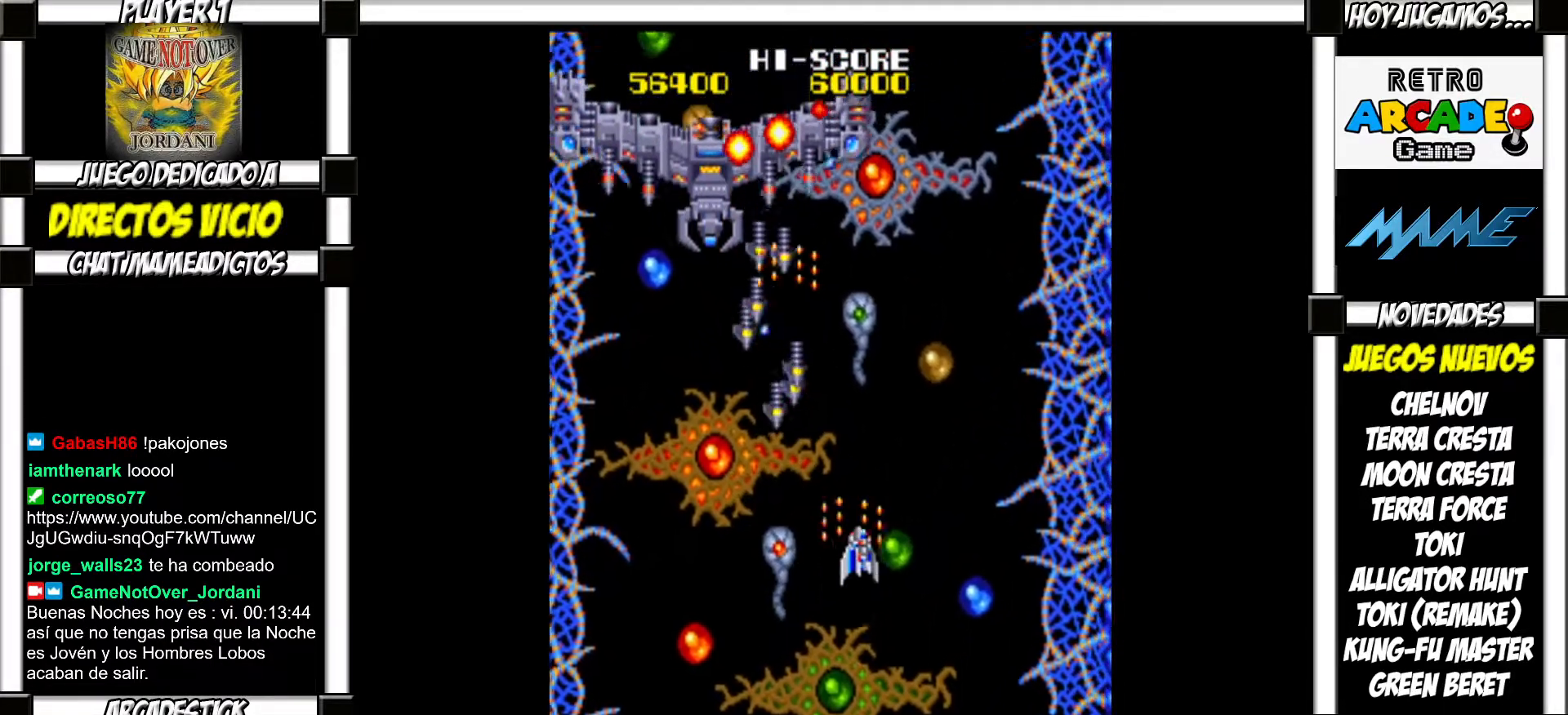
{"buttons": ["SQUARE"], "events": [[67, "SQUARE", "down"], [117, "SQUARE", "up"], [217, "SQUARE", "down"], [250, "SQUARE", "up"], [333, "SQUARE", "down"], [383, "SQUARE", "up"], [483, "SQUARE", "down"]]}
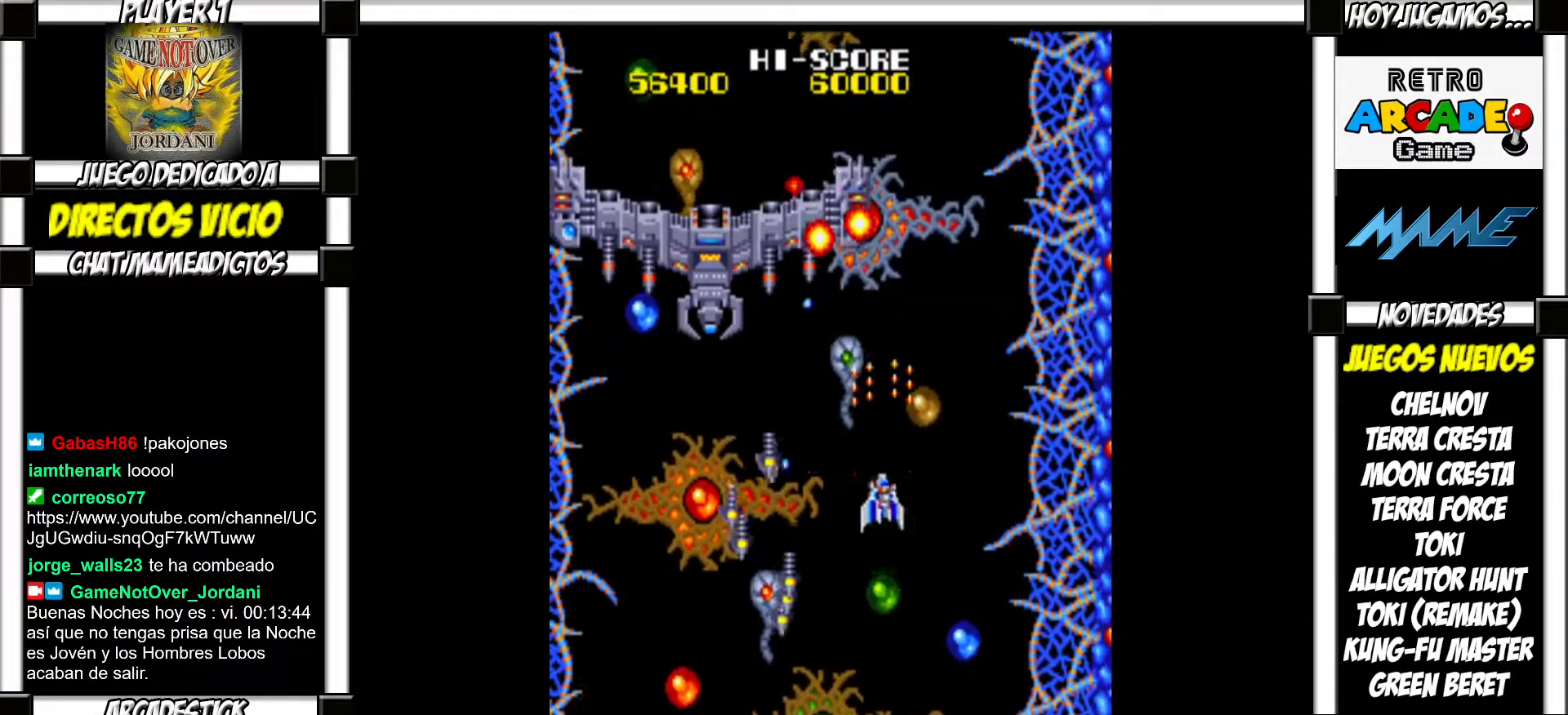
{"buttons": ["SQUARE"], "events": [[17, "SQUARE", "up"], [100, "SQUARE", "down"], [133, "SQUARE", "up"], [233, "SQUARE", "down"], [267, "SQUARE", "up"], [367, "SQUARE", "down"], [417, "SQUARE", "up"], [500, "SQUARE", "down"]]}
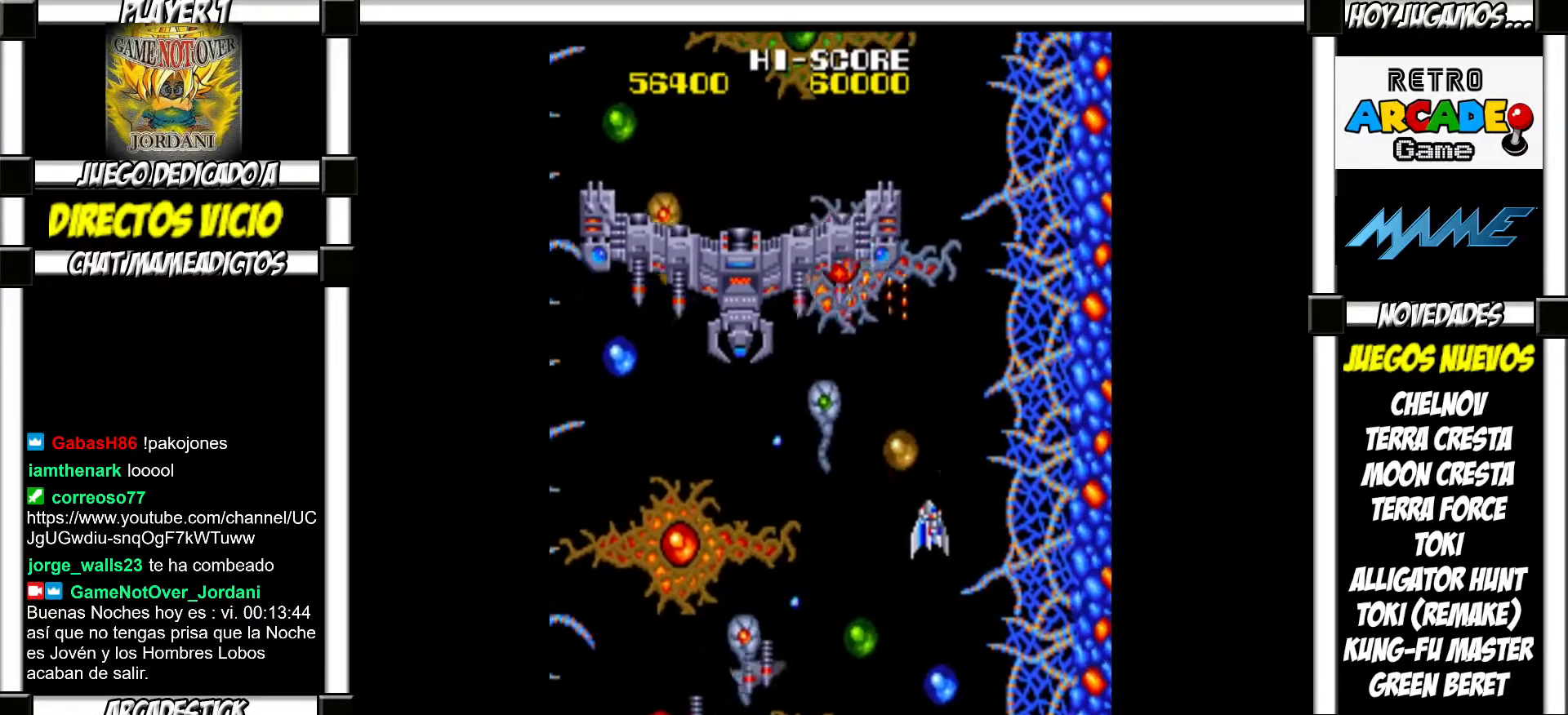
{"buttons": [], "events": [[50, "SQUARE", "up"], [133, "SQUARE", "down"], [183, "SQUARE", "up"], [283, "SQUARE", "down"], [317, "SQUARE", "up"], [417, "SQUARE", "down"], [467, "SQUARE", "up"]]}
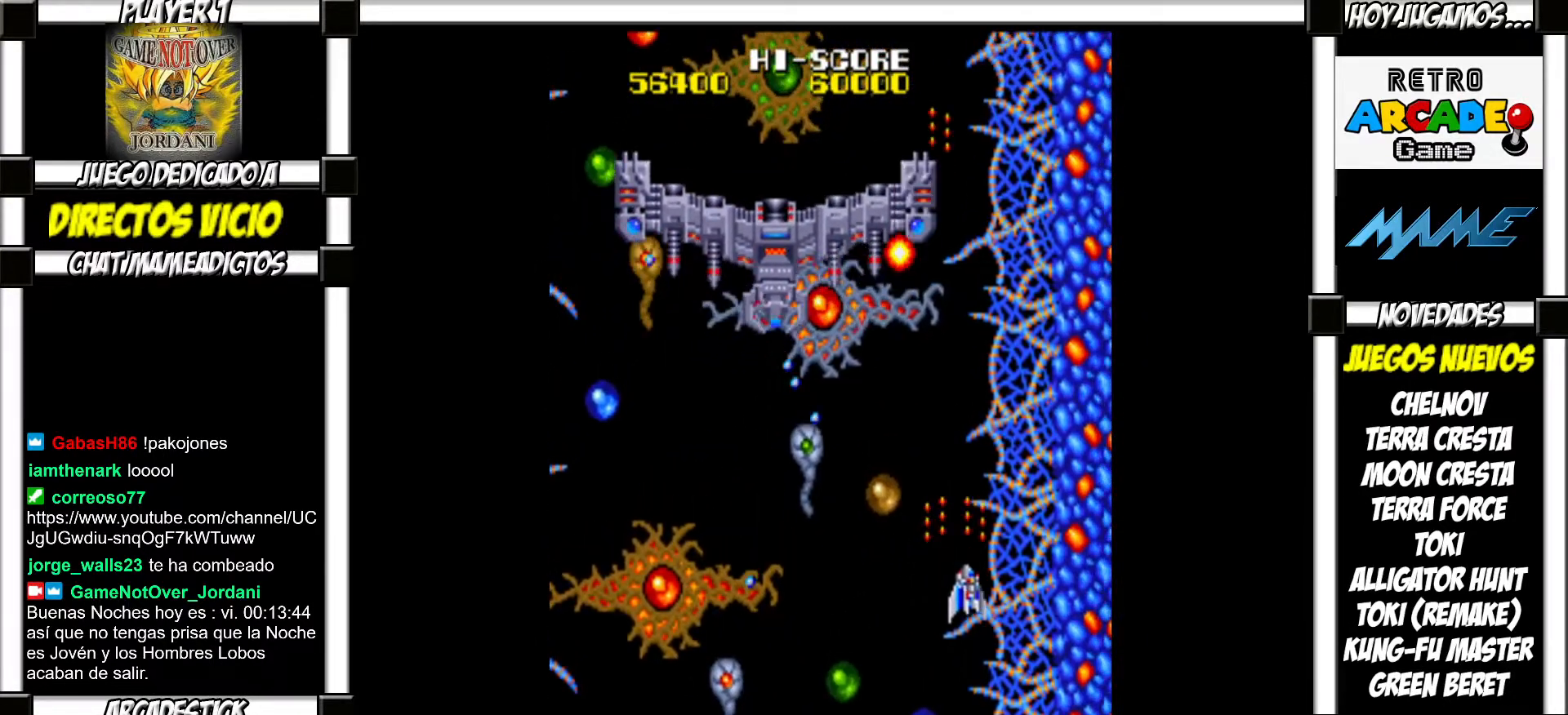
{"buttons": ["SQUARE"], "events": [[50, "SQUARE", "down"], [83, "SQUARE", "up"], [200, "SQUARE", "down"], [250, "SQUARE", "up"], [350, "SQUARE", "down"], [367, "SQUARE", "up"], [467, "SQUARE", "down"]]}
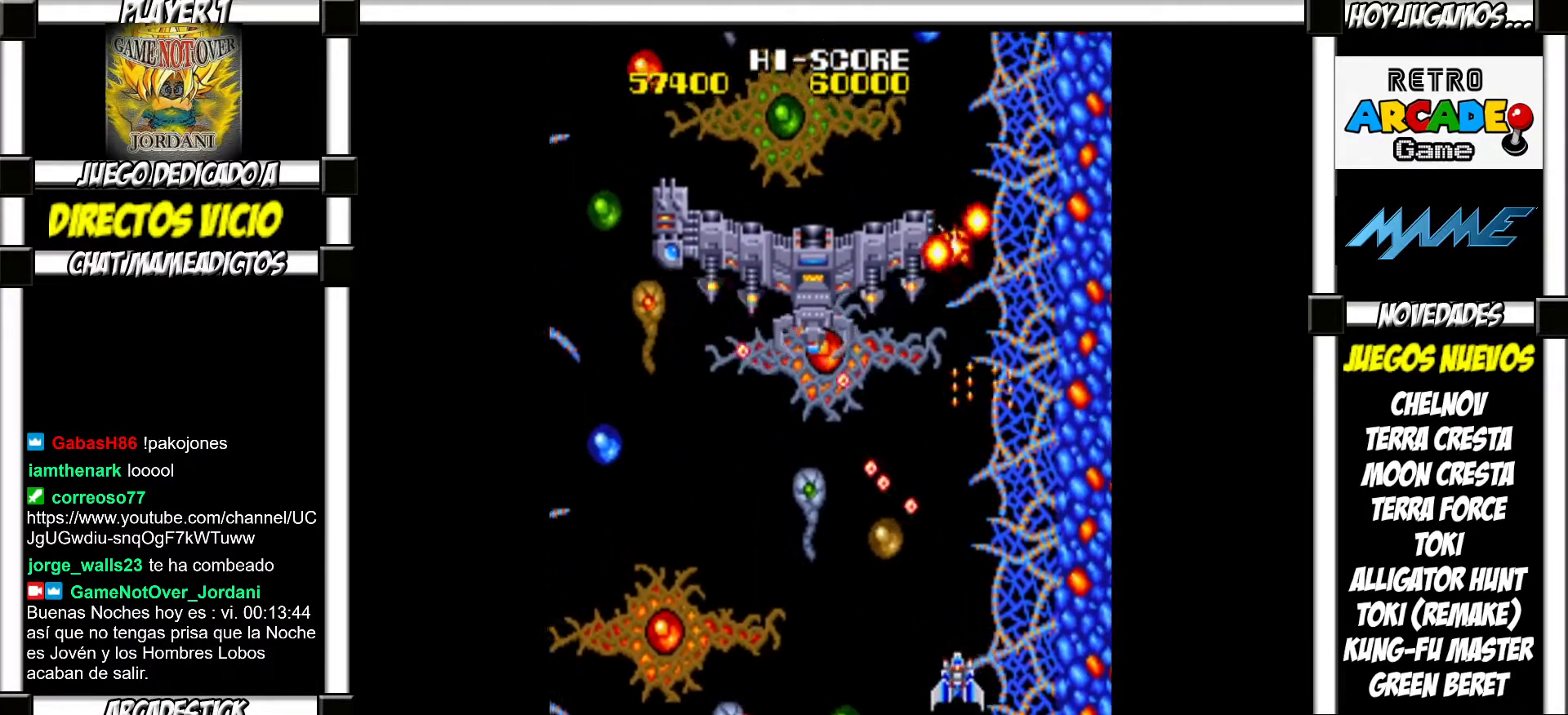
{"buttons": [], "events": [[17, "SQUARE", "up"], [100, "SQUARE", "down"], [150, "SQUARE", "up"], [250, "SQUARE", "down"], [283, "SQUARE", "up"], [383, "SQUARE", "down"], [417, "SQUARE", "up"]]}
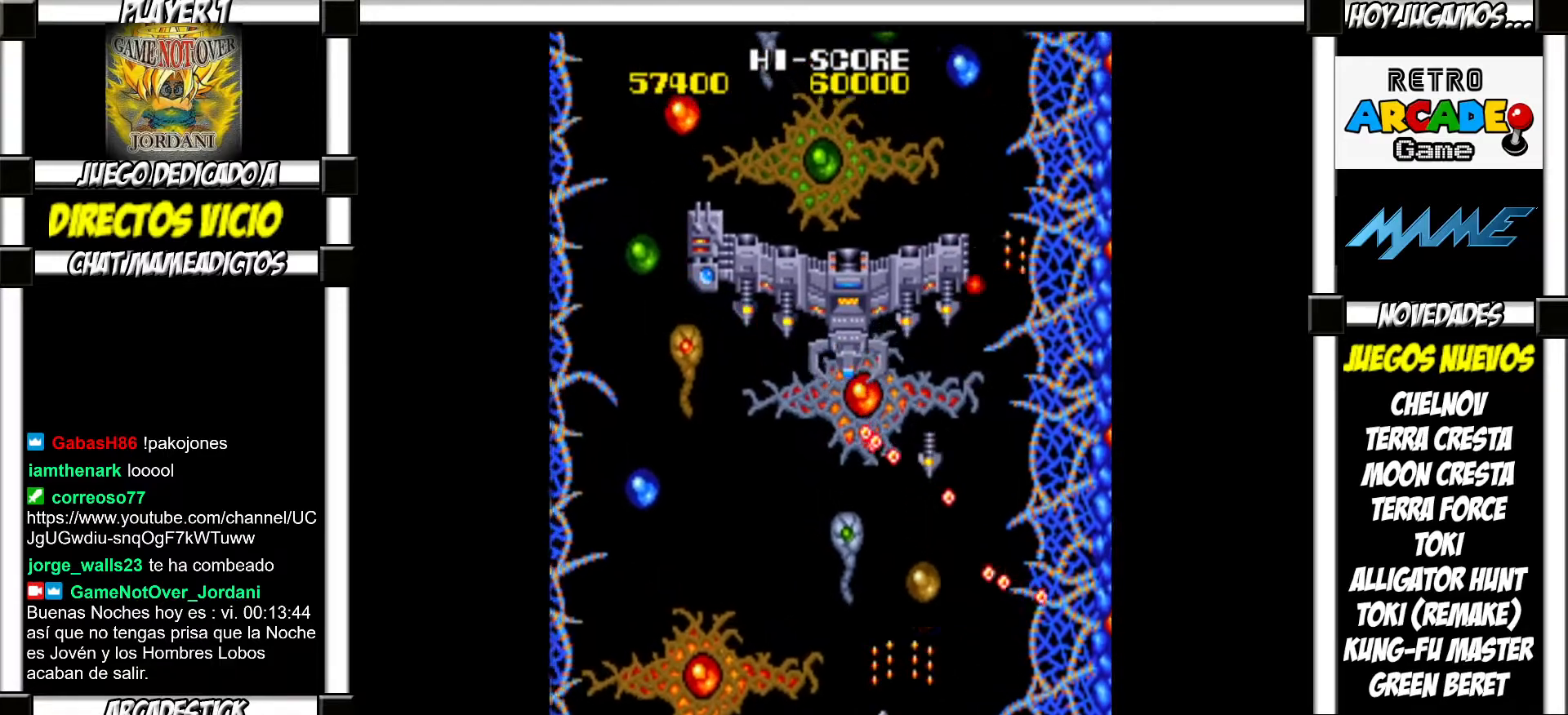
{"buttons": [], "events": [[50, "SQUARE", "down"], [67, "SQUARE", "up"], [150, "SQUARE", "down"], [167, "SQUARE", "up"], [267, "SQUARE", "down"], [317, "SQUARE", "up"], [400, "SQUARE", "down"], [433, "SQUARE", "up"]]}
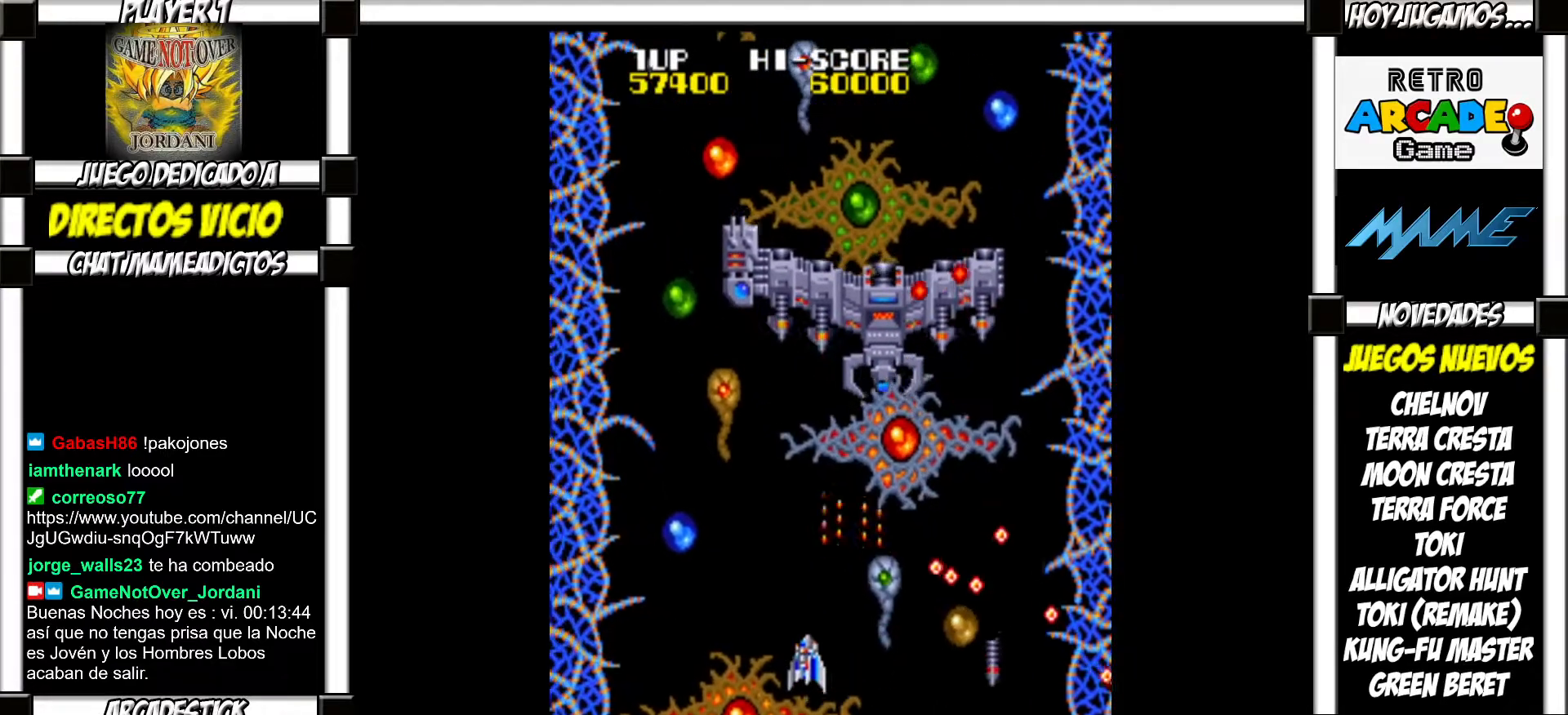
{"buttons": ["SQUARE"], "events": [[17, "SQUARE", "down"], [50, "SQUARE", "up"], [133, "SQUARE", "down"], [183, "SQUARE", "up"], [267, "SQUARE", "down"], [317, "SQUARE", "up"], [383, "SQUARE", "down"], [417, "SQUARE", "up"], [500, "SQUARE", "down"]]}
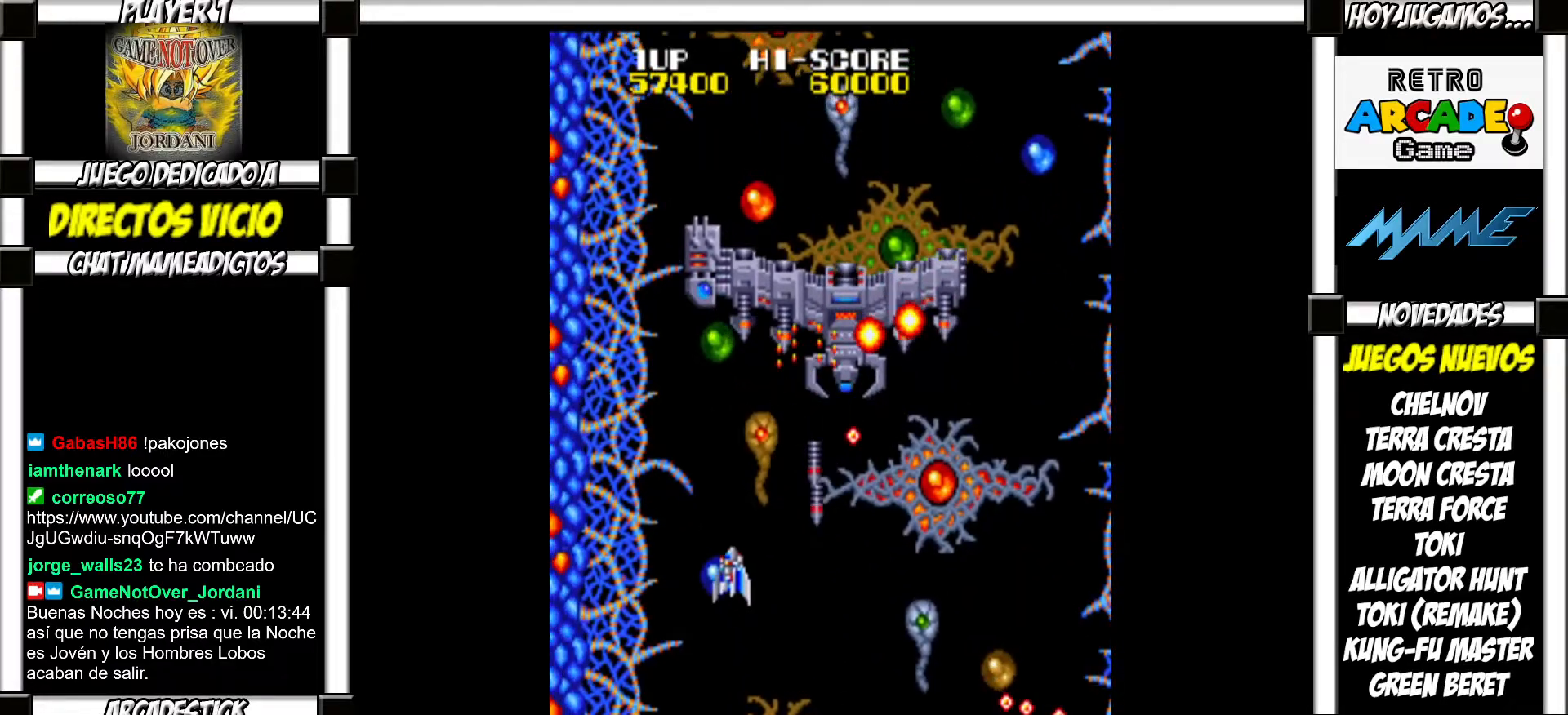
{"buttons": [], "events": [[67, "SQUARE", "up"], [150, "SQUARE", "down"], [200, "SQUARE", "up"], [283, "SQUARE", "down"], [317, "SQUARE", "up"], [400, "SQUARE", "down"], [450, "SQUARE", "up"]]}
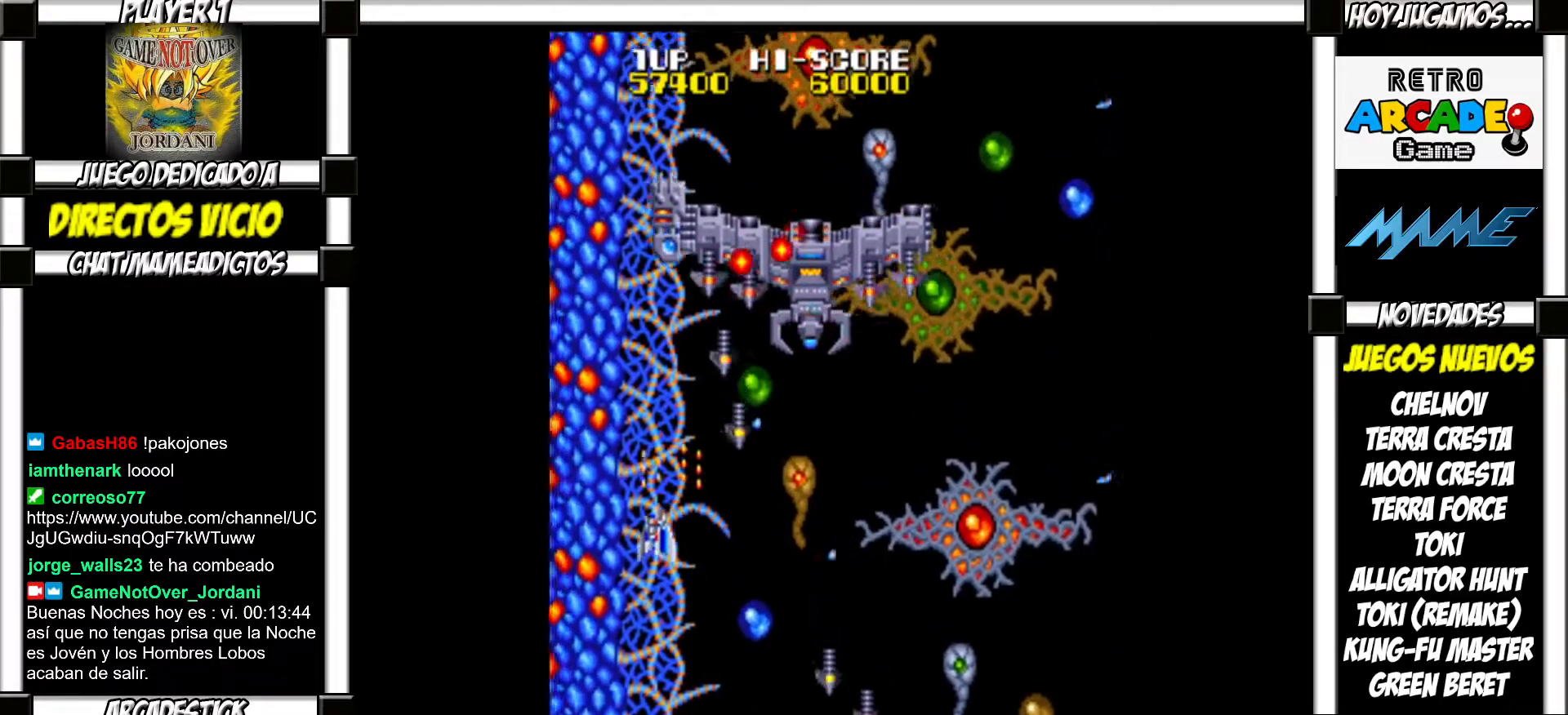
{"buttons": [], "events": [[50, "SQUARE", "down"], [100, "SQUARE", "up"], [167, "SQUARE", "down"], [217, "SQUARE", "up"], [333, "SQUARE", "down"], [350, "SQUARE", "up"], [467, "SQUARE", "down"], [500, "SQUARE", "up"]]}
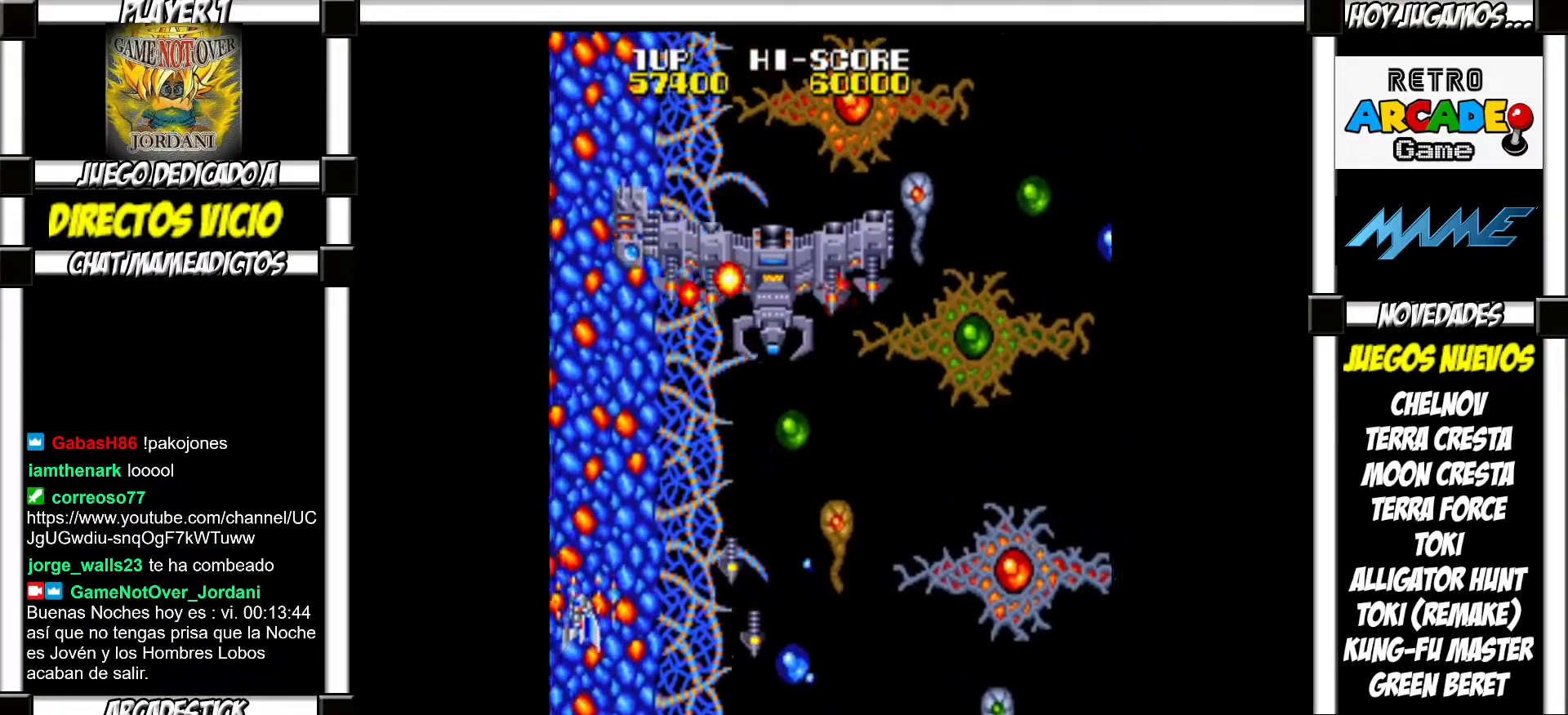
{"buttons": ["SQUARE"], "events": [[83, "SQUARE", "down"], [117, "SQUARE", "up"], [217, "SQUARE", "down"], [250, "SQUARE", "up"], [367, "SQUARE", "down"], [400, "SQUARE", "up"], [483, "SQUARE", "down"]]}
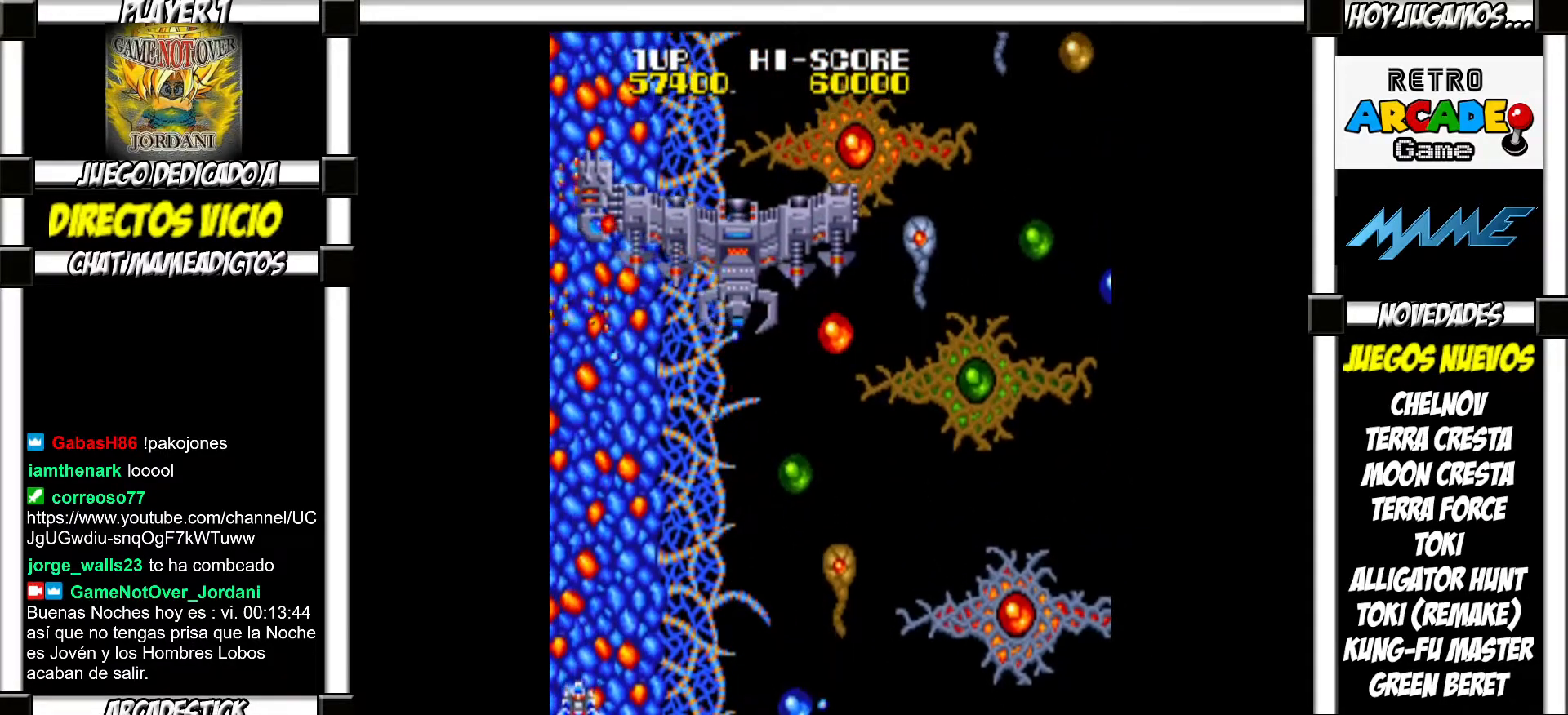
{"buttons": [], "events": [[17, "SQUARE", "up"], [133, "SQUARE", "down"], [150, "SQUARE", "up"], [250, "SQUARE", "down"], [300, "SQUARE", "up"], [400, "SQUARE", "down"], [450, "SQUARE", "up"]]}
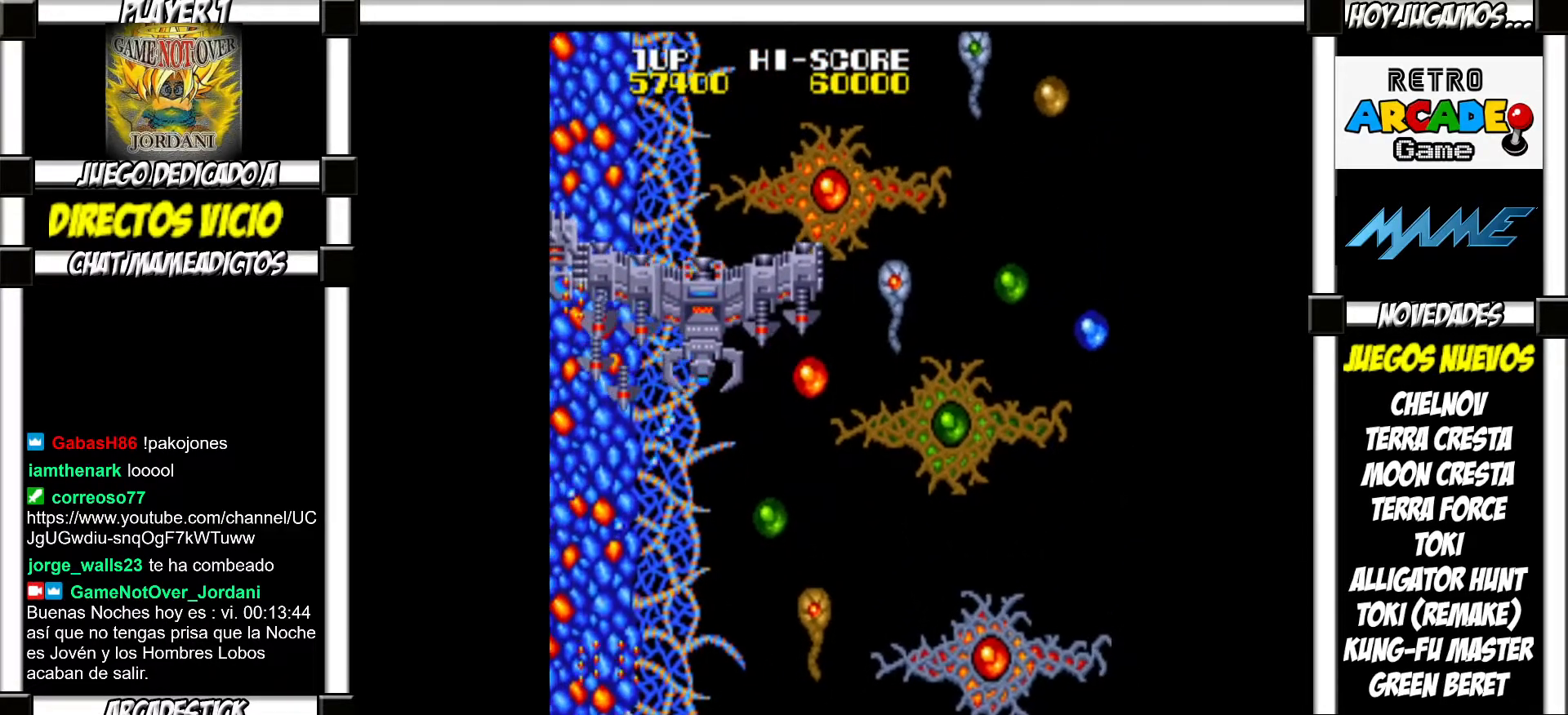
{"buttons": [], "events": [[33, "SQUARE", "down"], [67, "SQUARE", "up"], [167, "SQUARE", "down"], [200, "SQUARE", "up"], [300, "SQUARE", "down"], [350, "SQUARE", "up"], [450, "SQUARE", "down"], [483, "SQUARE", "up"]]}
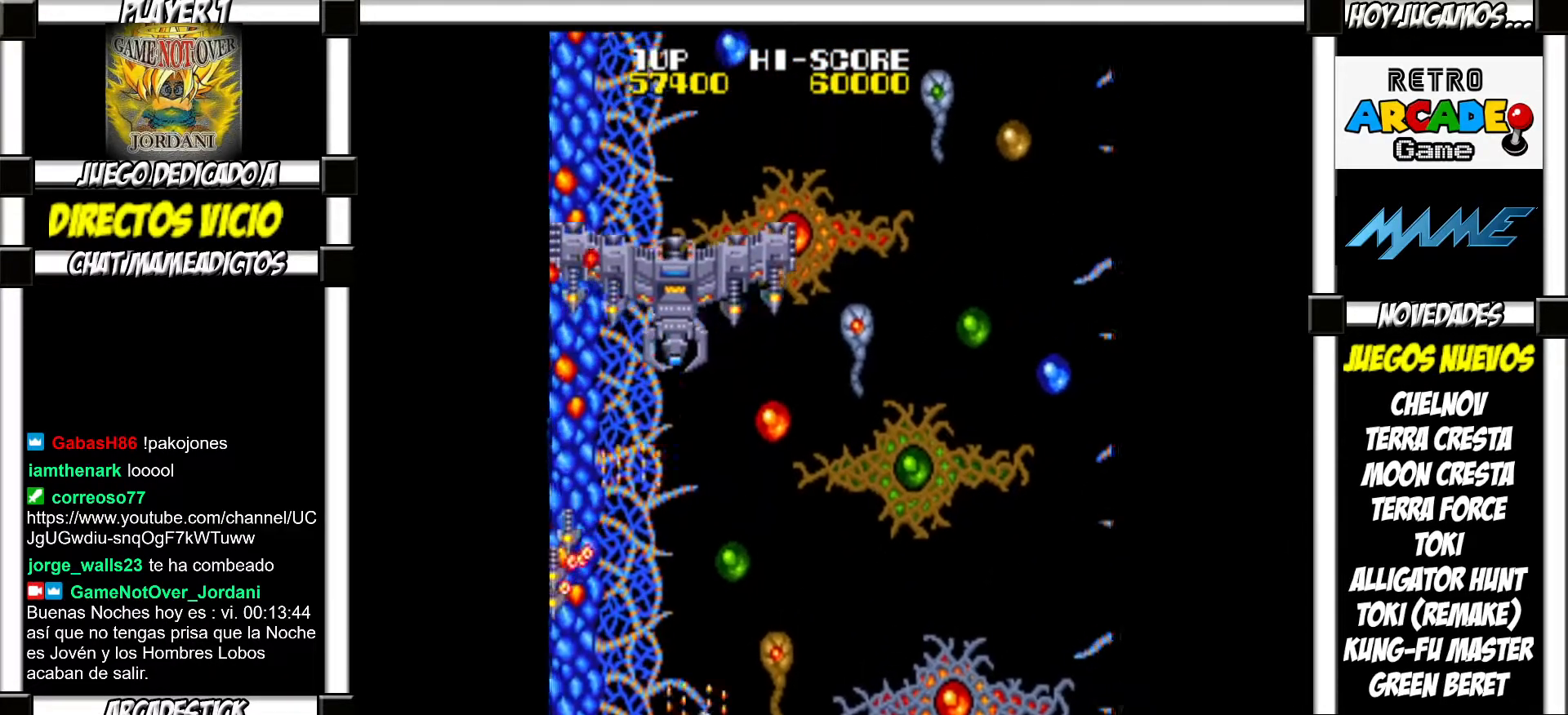
{"buttons": [], "events": [[100, "SQUARE", "down"], [133, "SQUARE", "up"], [233, "SQUARE", "down"], [267, "SQUARE", "up"], [383, "SQUARE", "down"], [433, "SQUARE", "up"]]}
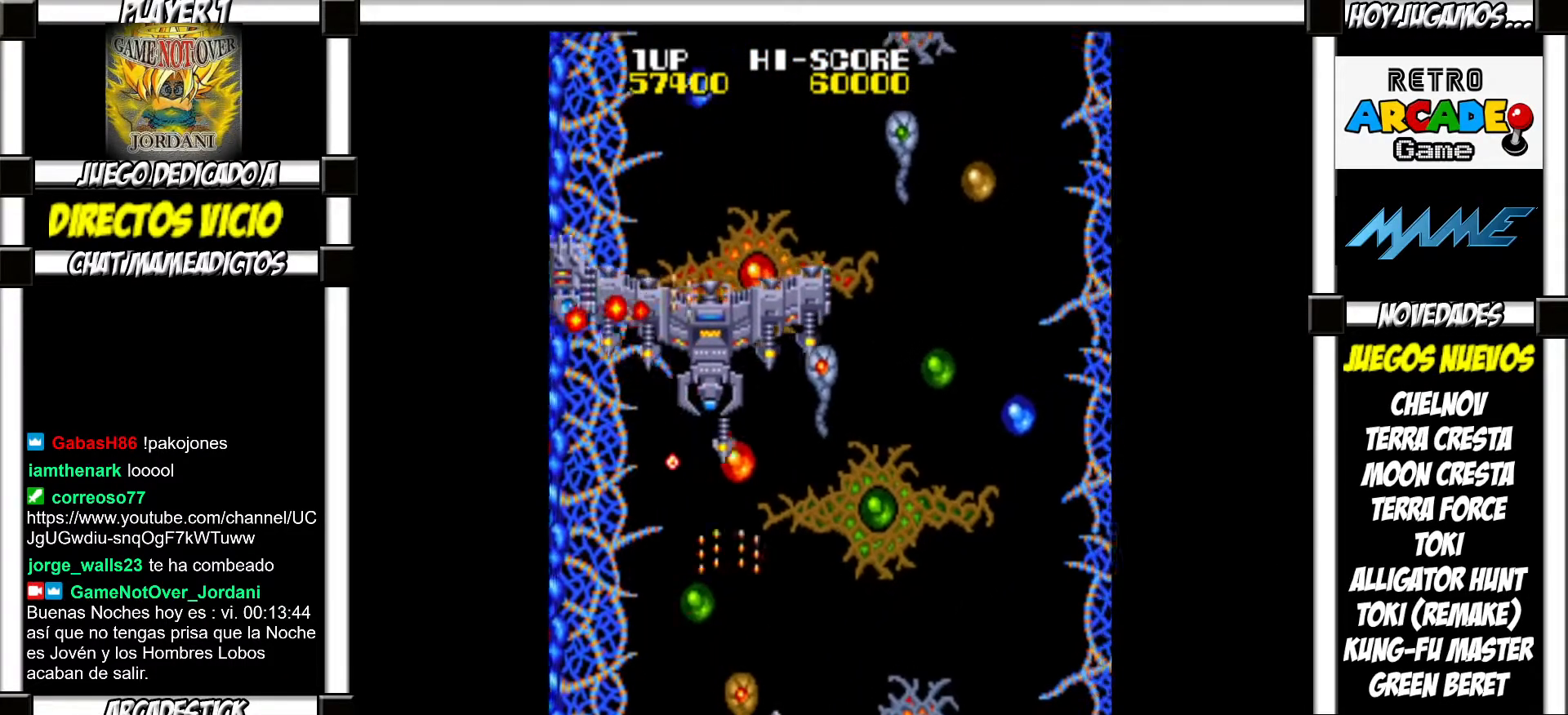
{"buttons": ["SQUARE"], "events": [[50, "SQUARE", "down"], [100, "SQUARE", "up"], [217, "SQUARE", "down"], [250, "SQUARE", "up"], [367, "SQUARE", "down"], [400, "SQUARE", "up"], [500, "SQUARE", "down"]]}
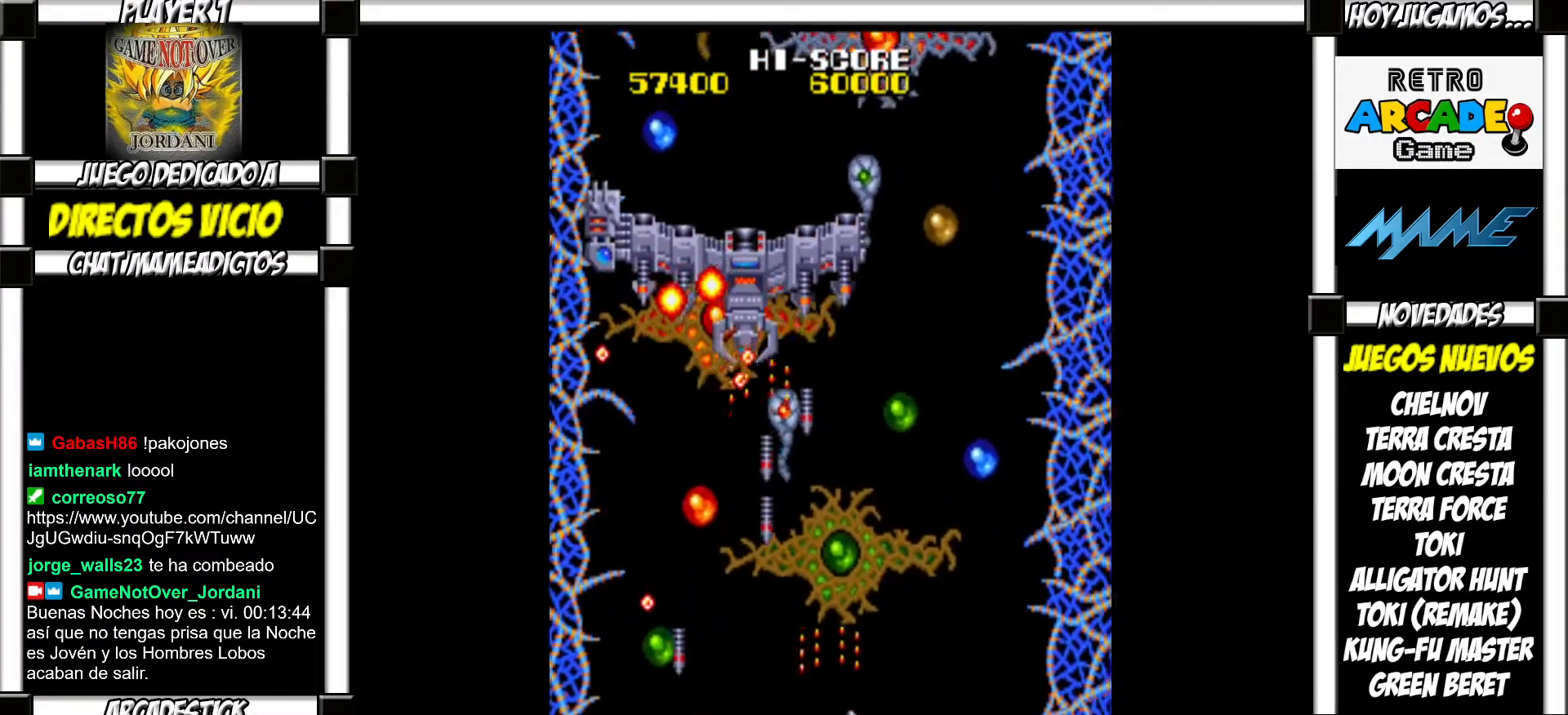
{"buttons": [], "events": [[33, "SQUARE", "up"], [150, "SQUARE", "down"], [183, "SQUARE", "up"], [317, "SQUARE", "down"], [350, "SQUARE", "up"], [450, "SQUARE", "down"], [467, "SQUARE", "up"]]}
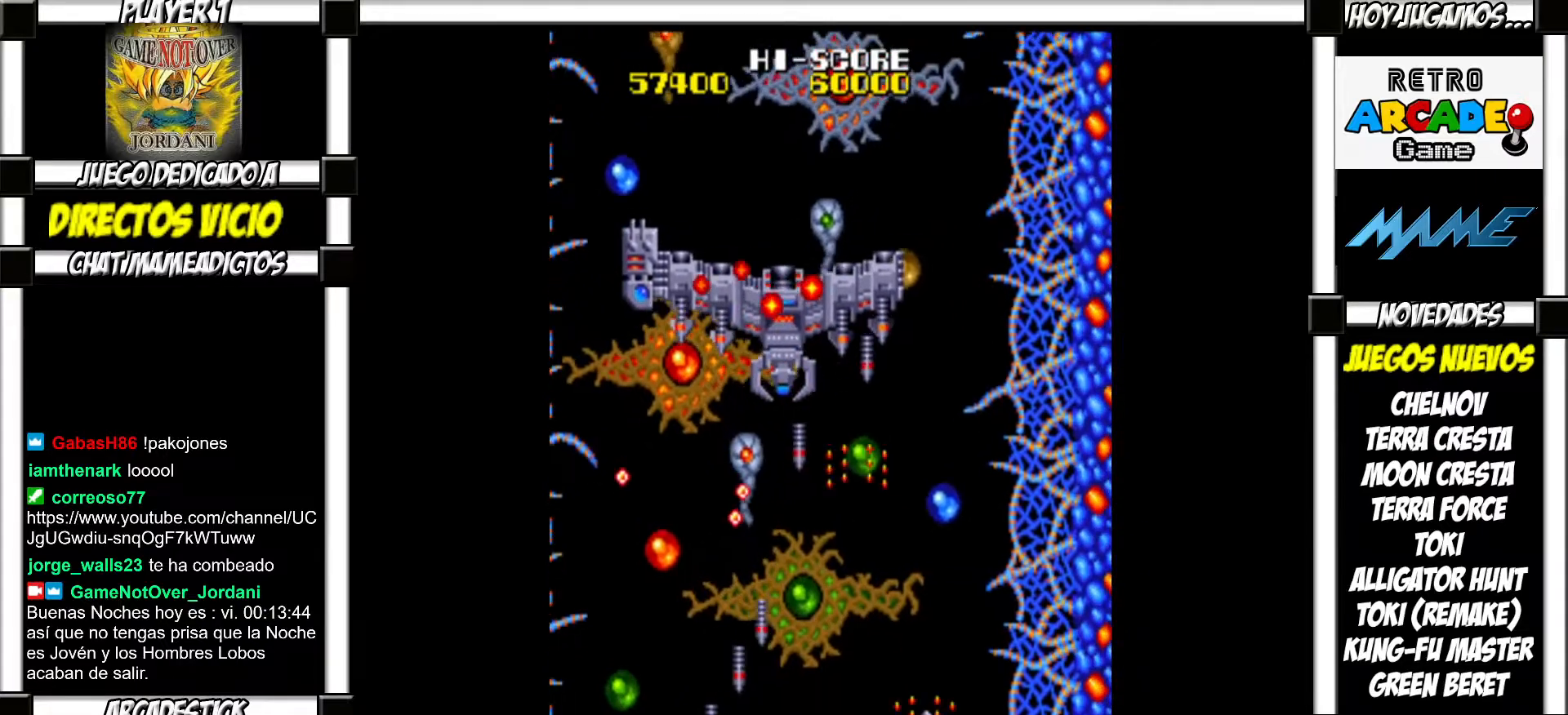
{"buttons": [], "events": [[100, "SQUARE", "down"], [133, "SQUARE", "up"], [217, "SQUARE", "down"], [267, "SQUARE", "up"], [383, "SQUARE", "down"], [433, "SQUARE", "up"]]}
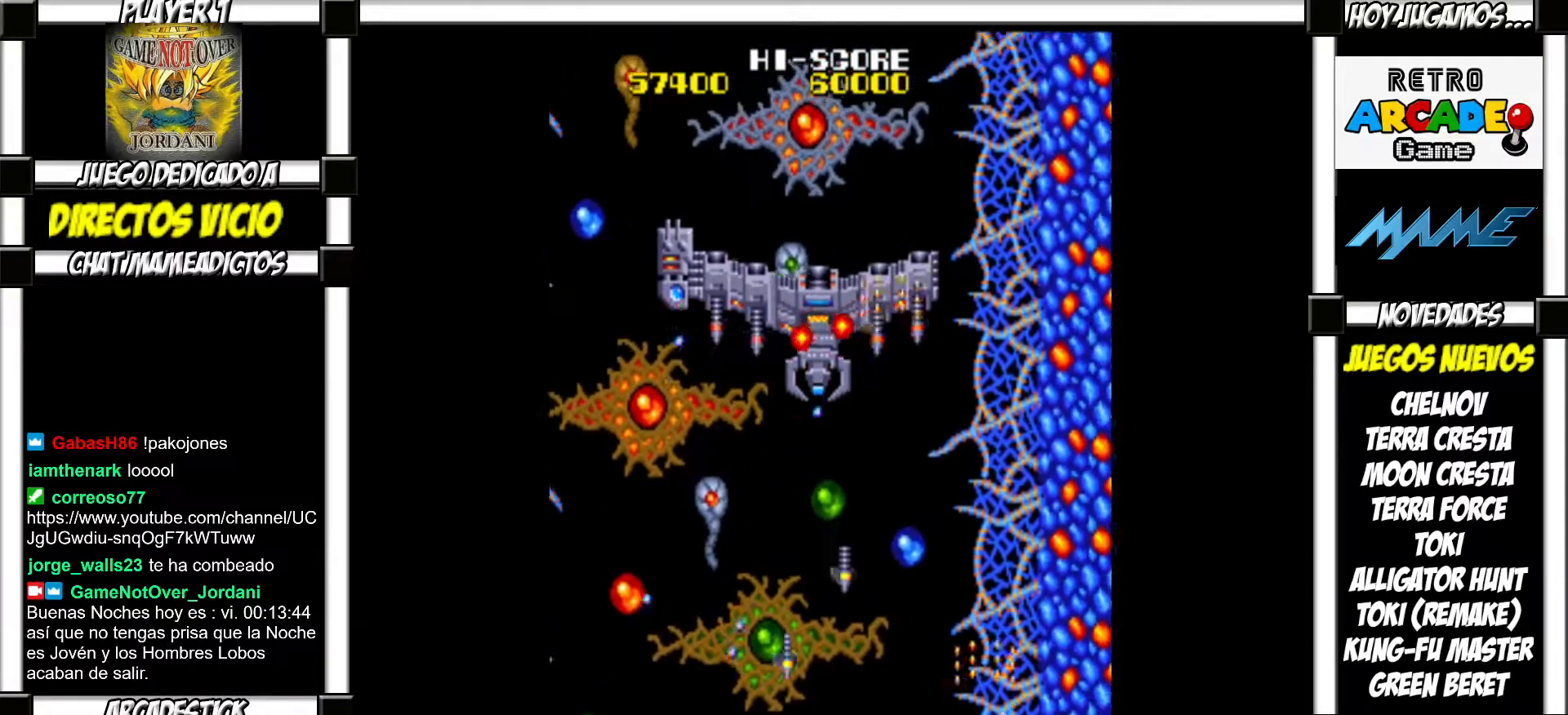
{"buttons": ["SQUARE"], "events": [[33, "SQUARE", "down"], [83, "SQUARE", "up"], [200, "SQUARE", "down"], [250, "SQUARE", "up"], [333, "SQUARE", "down"], [383, "SQUARE", "up"], [483, "SQUARE", "down"]]}
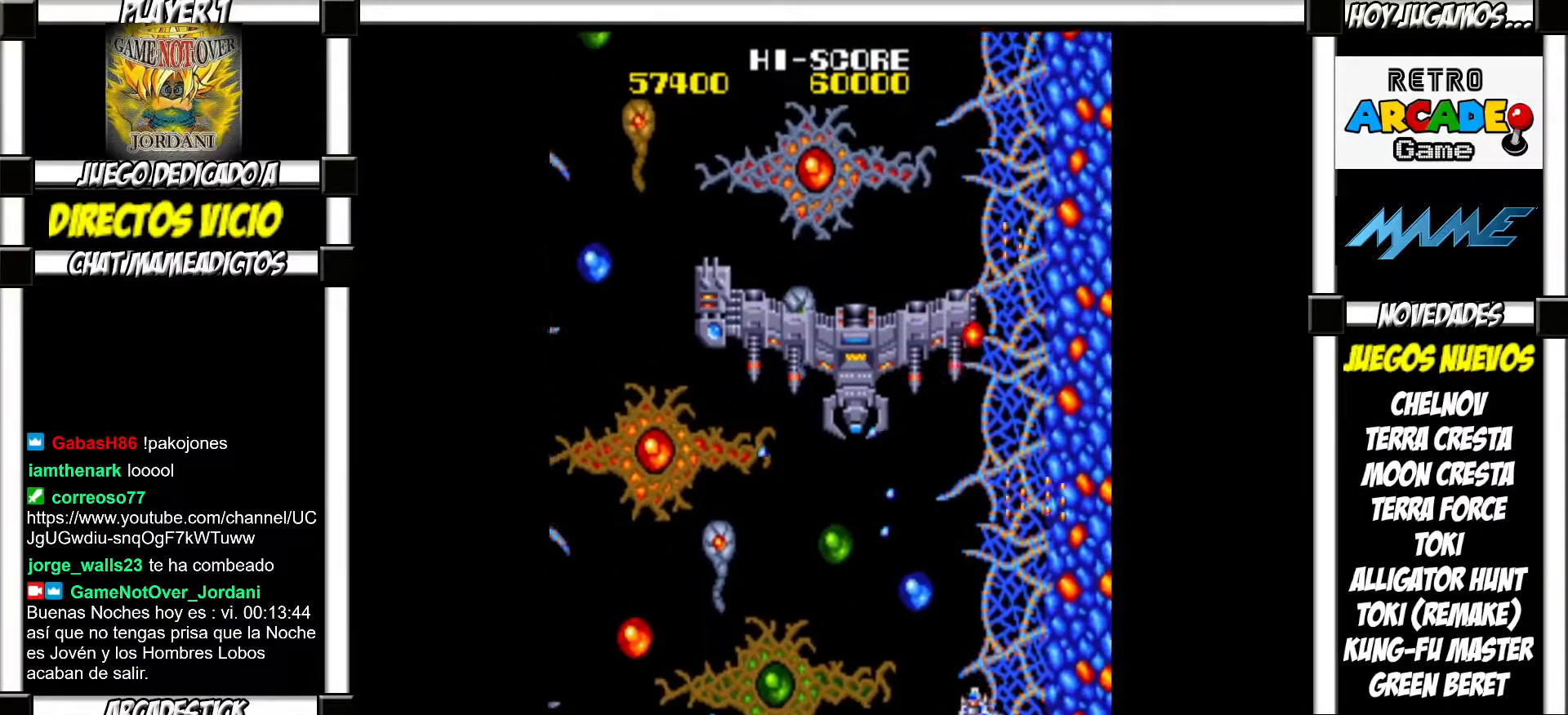
{"buttons": [], "events": [[33, "SQUARE", "up"], [117, "SQUARE", "down"], [150, "SQUARE", "up"], [250, "SQUARE", "down"], [300, "SQUARE", "up"], [417, "SQUARE", "down"], [450, "SQUARE", "up"]]}
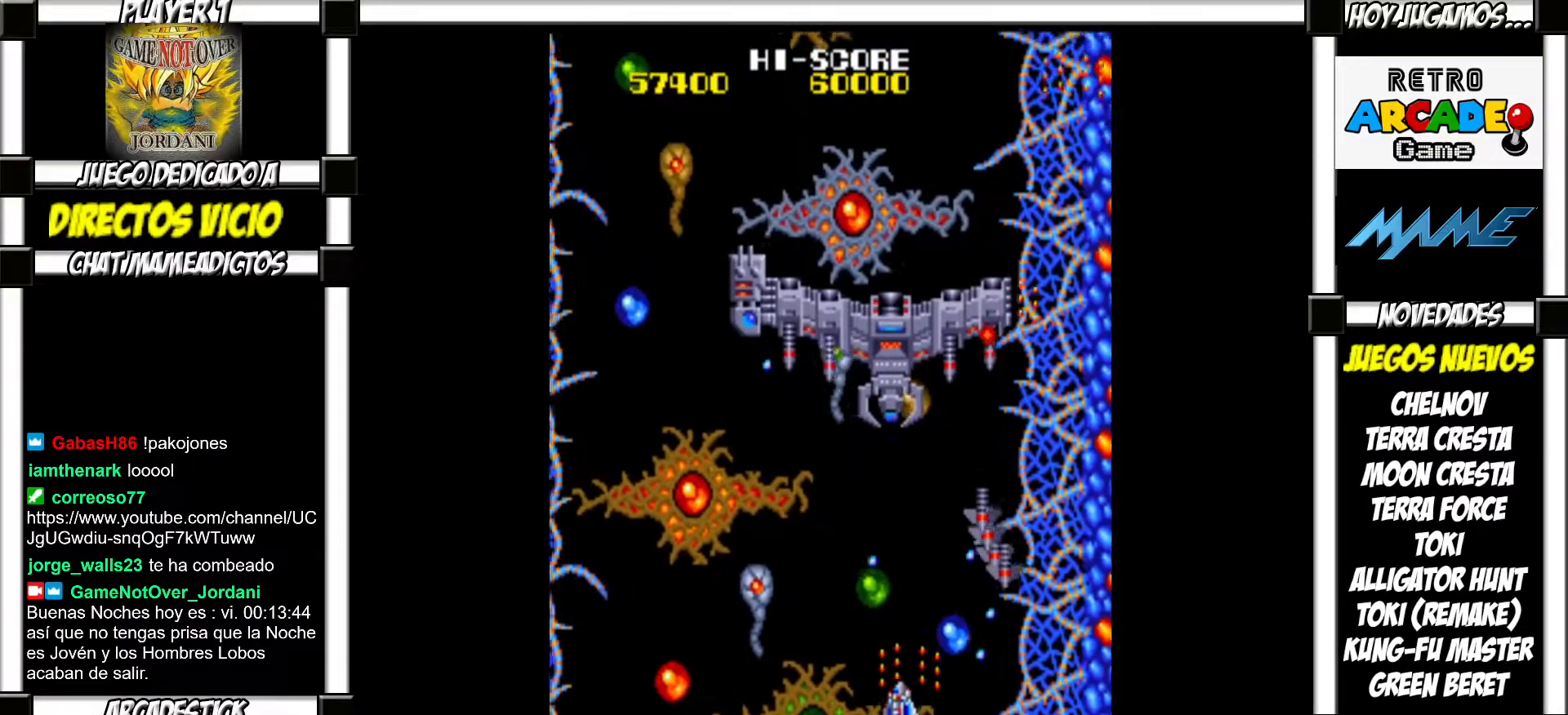
{"buttons": [], "events": [[150, "SQUARE", "down"], [183, "SQUARE", "up"], [283, "SQUARE", "down"], [350, "SQUARE", "up"], [433, "SQUARE", "down"], [467, "SQUARE", "up"]]}
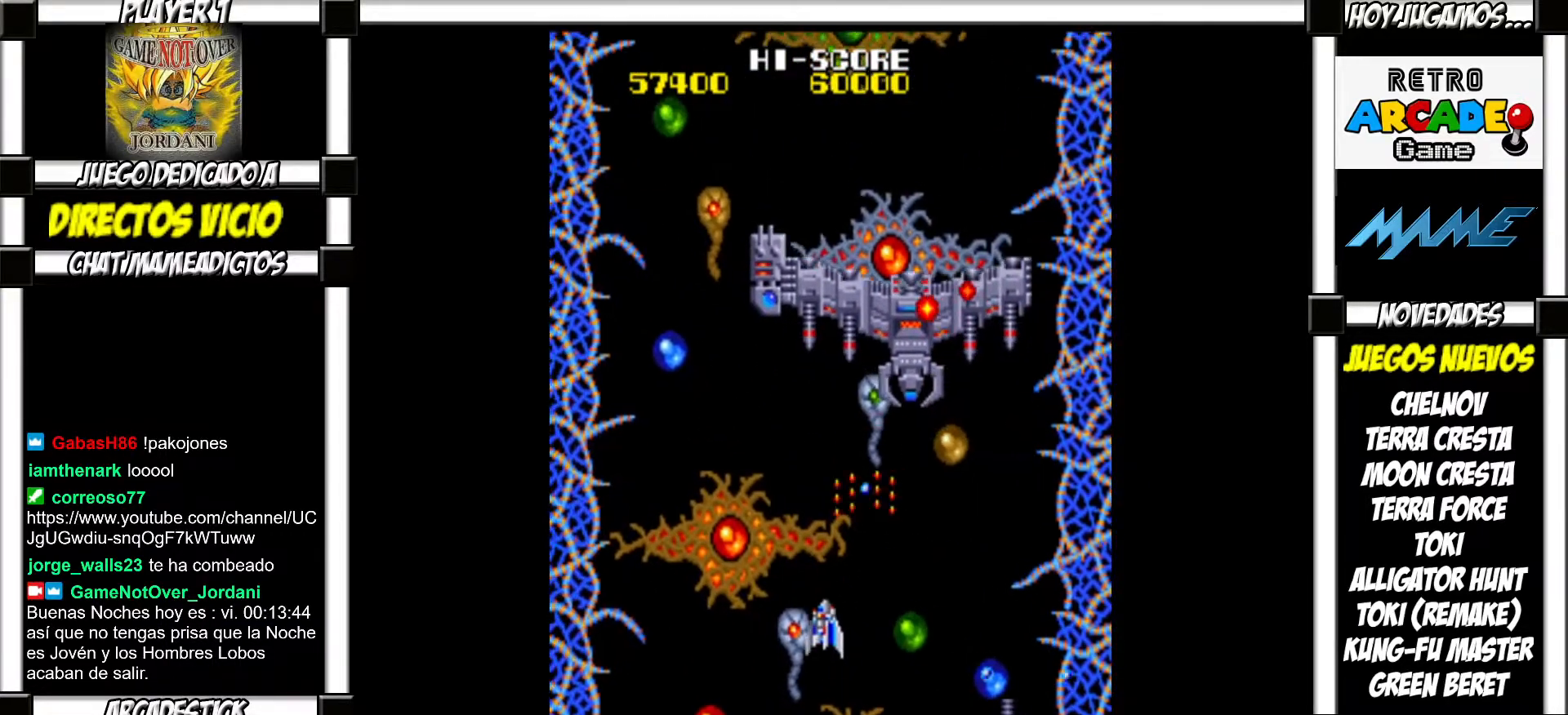
{"buttons": [], "events": [[50, "SQUARE", "down"], [100, "SQUARE", "up"], [200, "SQUARE", "down"], [250, "SQUARE", "up"], [333, "SQUARE", "down"], [383, "SQUARE", "up"], [417, "SQUARE", "down"], [483, "SQUARE", "up"]]}
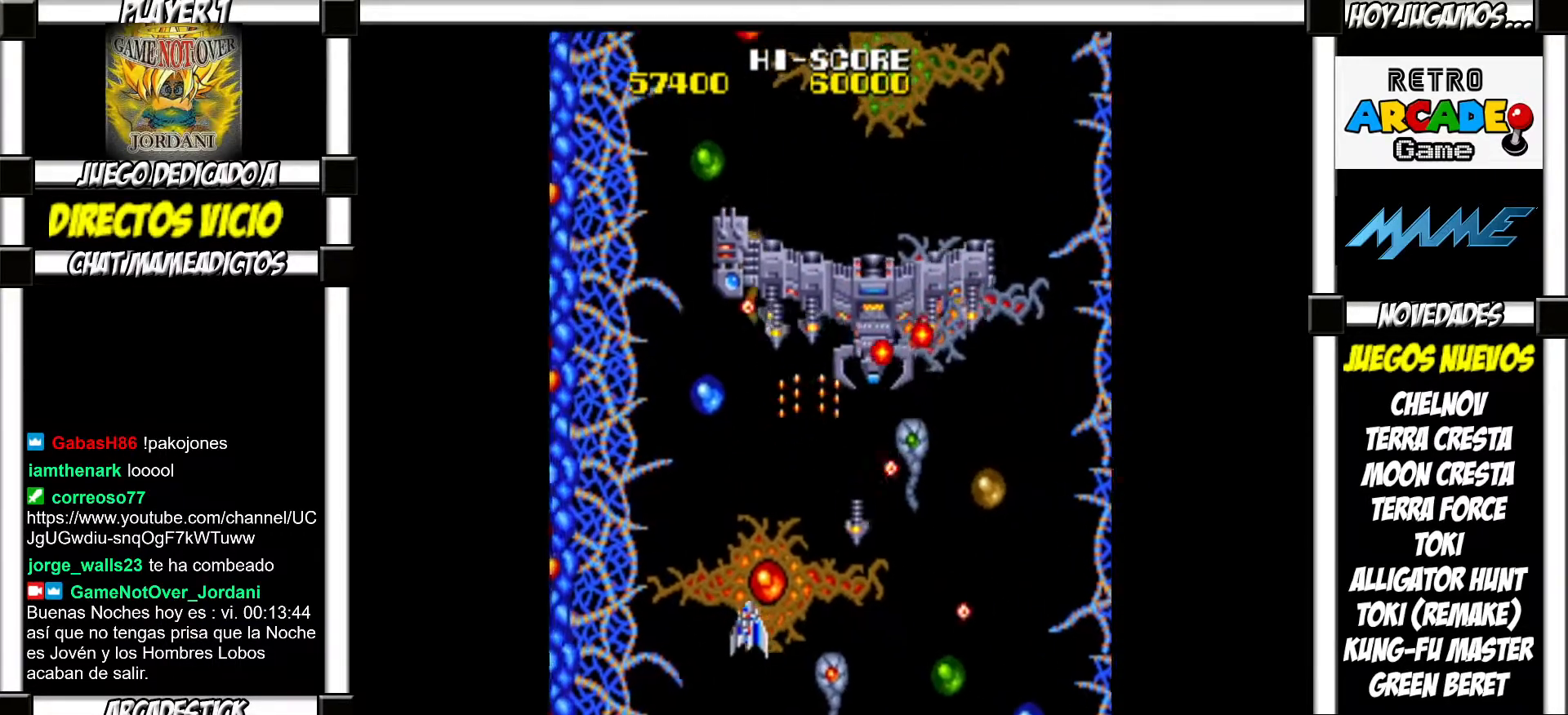
{"buttons": ["SQUARE"], "events": [[67, "SQUARE", "down"], [100, "SQUARE", "up"], [317, "SQUARE", "down"], [367, "SQUARE", "up"], [467, "SQUARE", "down"]]}
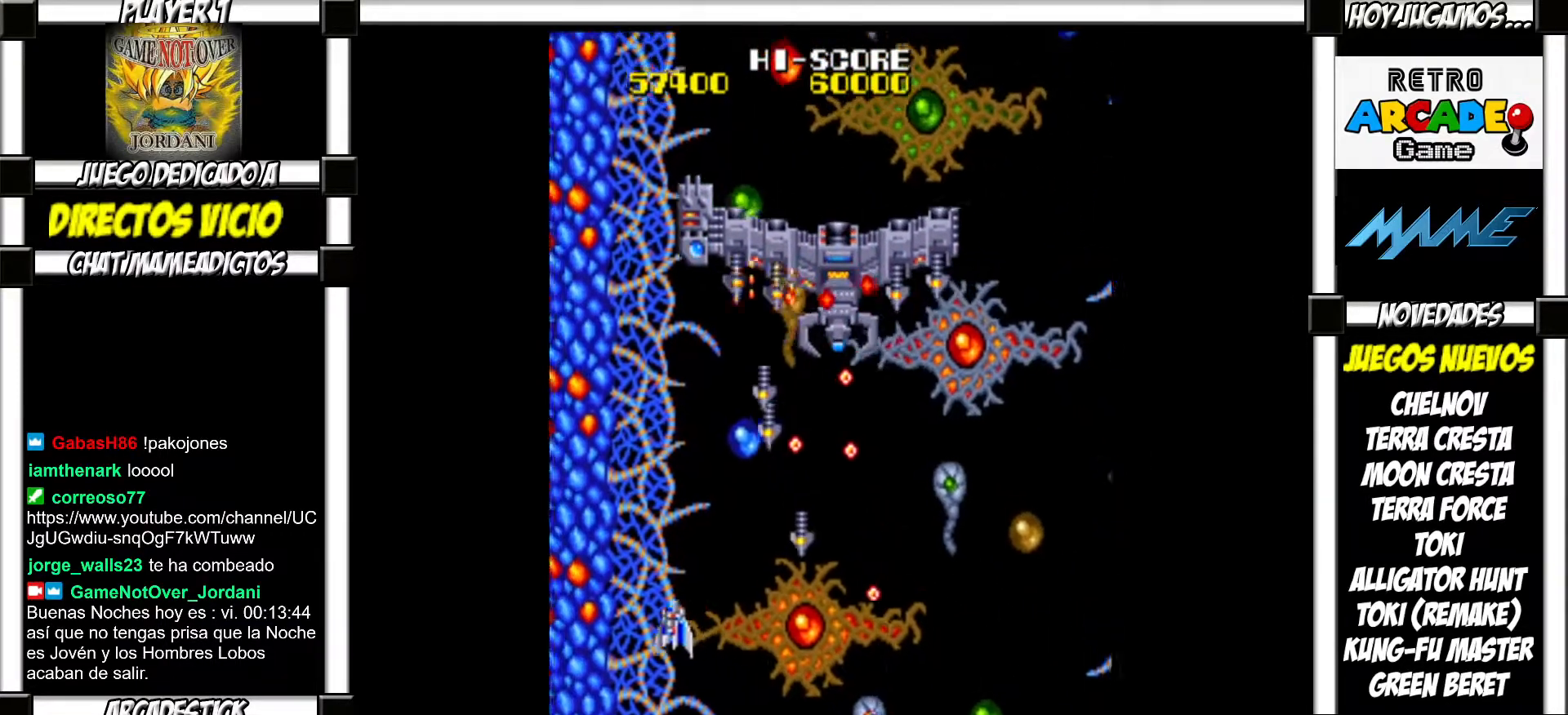
{"buttons": [], "events": [[17, "SQUARE", "up"], [83, "SQUARE", "down"], [133, "SQUARE", "up"], [217, "SQUARE", "down"], [283, "SQUARE", "up"], [367, "SQUARE", "down"], [417, "SQUARE", "up"]]}